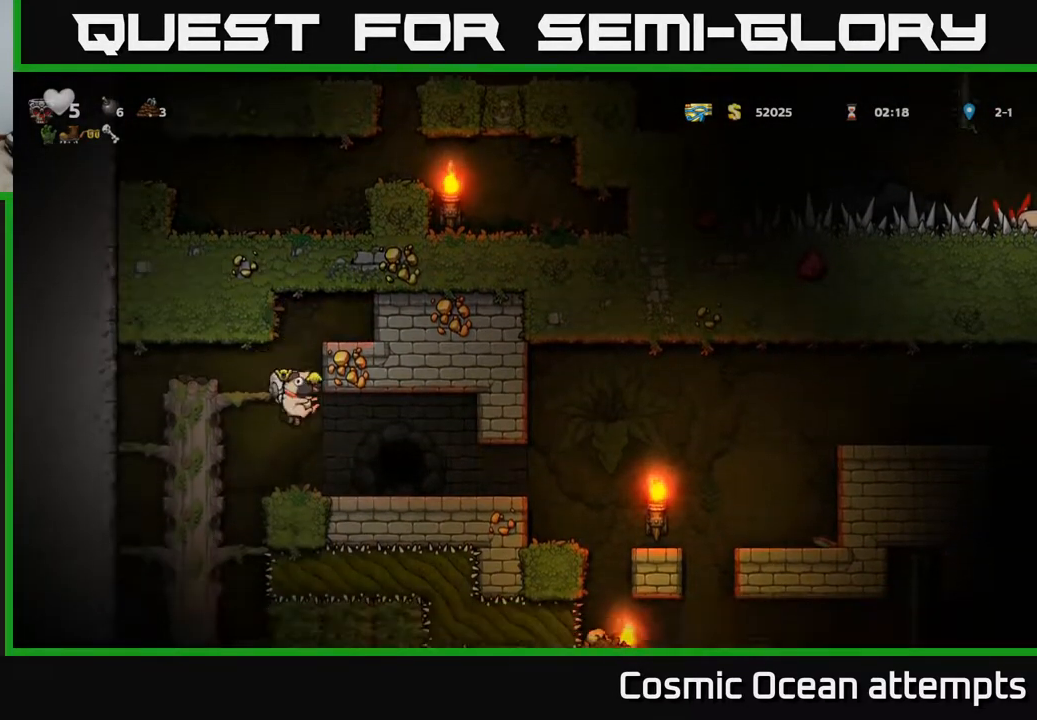
Gameplay with a controller (Xbox layout); each line is a JSON object with the inputs held at the frame after it. "events" lists button and stick changes between this image and that frame as [ms after this image, input, new state], when the widget could be followed in between. Not read: right_stick.
{"buttons": ["DPAD_RIGHT"], "left_stick": "center", "events": []}
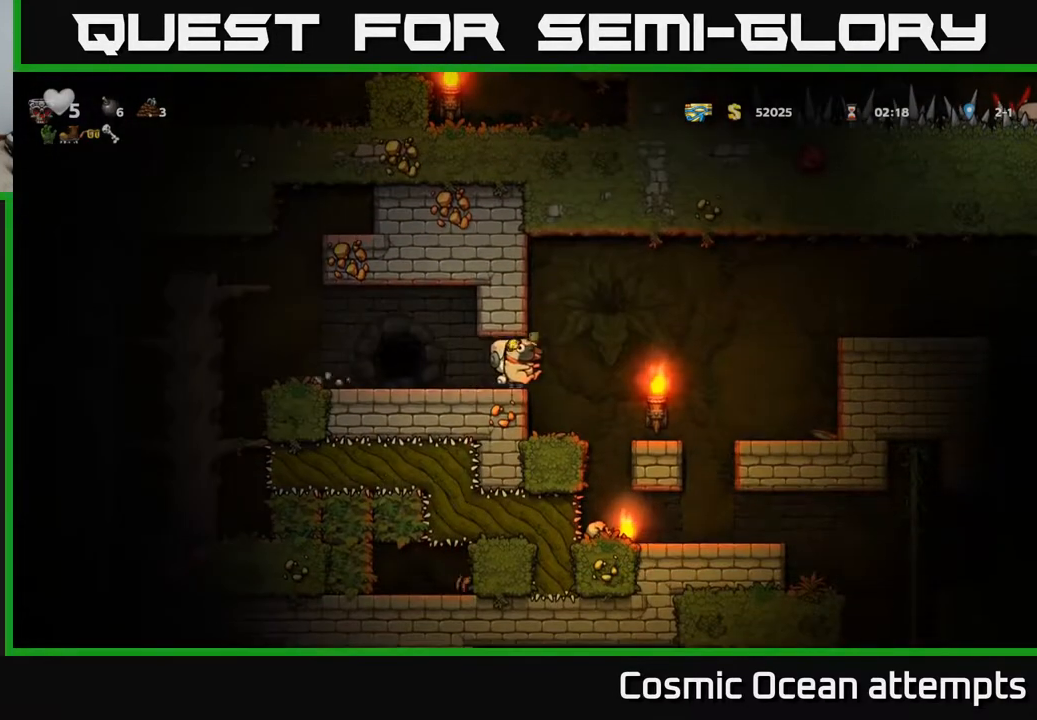
{"buttons": [], "left_stick": "center", "events": [[300, "DPAD_RIGHT", "up"]]}
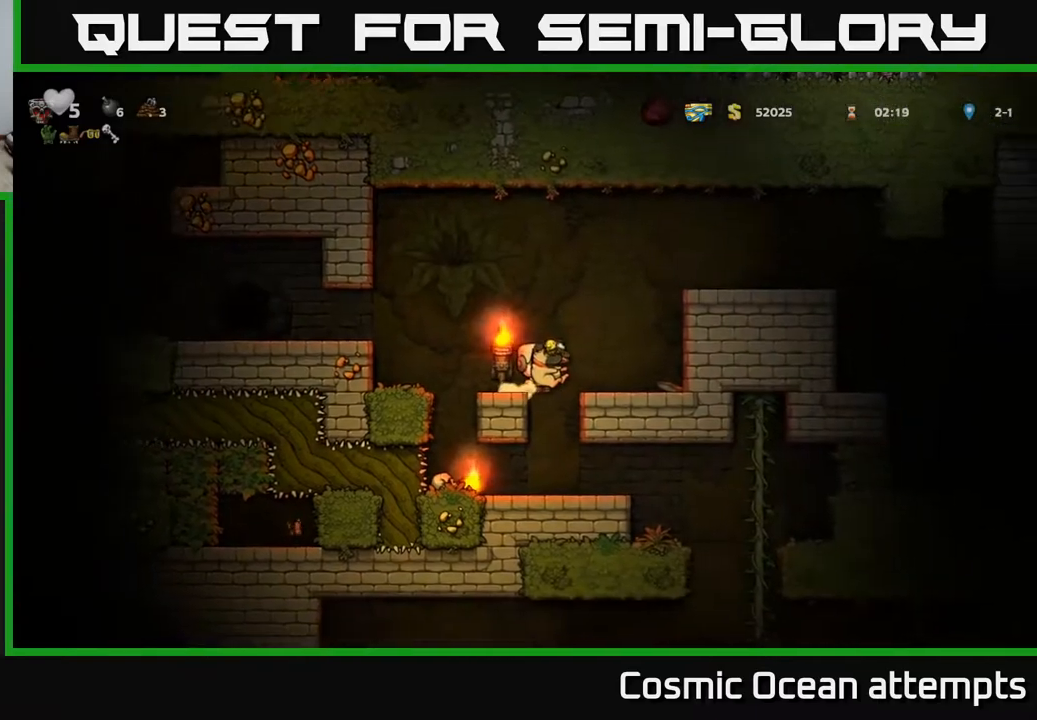
{"buttons": [], "left_stick": "center", "events": [[333, "DPAD_RIGHT", "down"], [367, "DPAD_RIGHT", "up"]]}
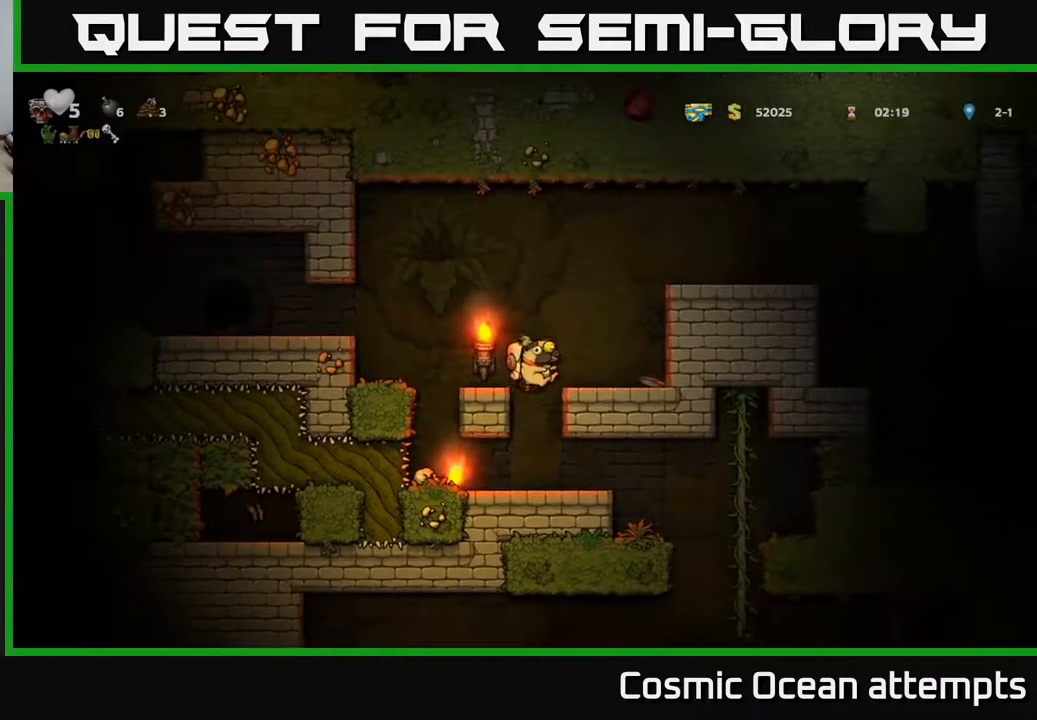
{"buttons": ["DPAD_RIGHT"], "left_stick": "center", "events": [[350, "DPAD_RIGHT", "down"]]}
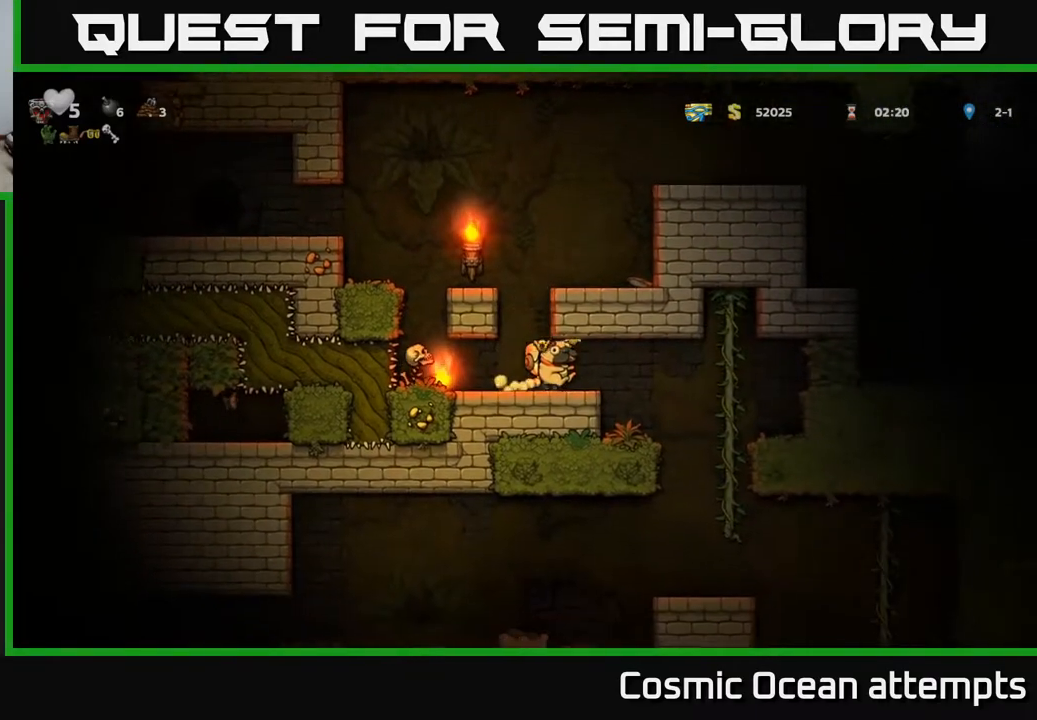
{"buttons": [], "left_stick": "center", "events": [[283, "DPAD_RIGHT", "up"]]}
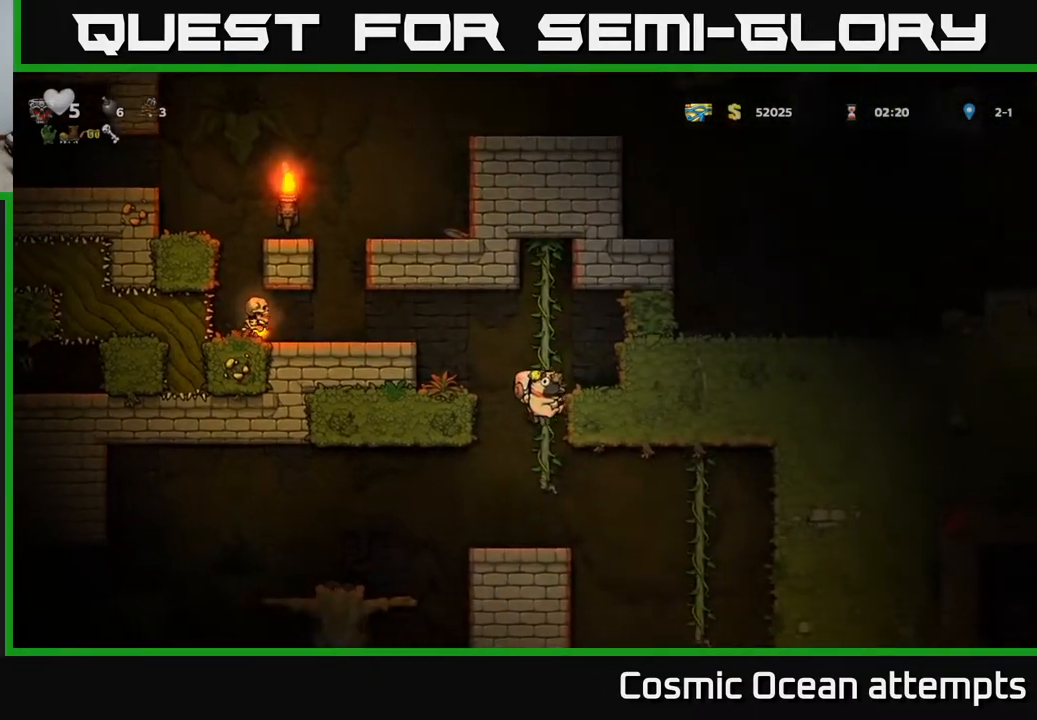
{"buttons": ["DPAD_LEFT"], "left_stick": "center", "events": [[283, "DPAD_LEFT", "down"]]}
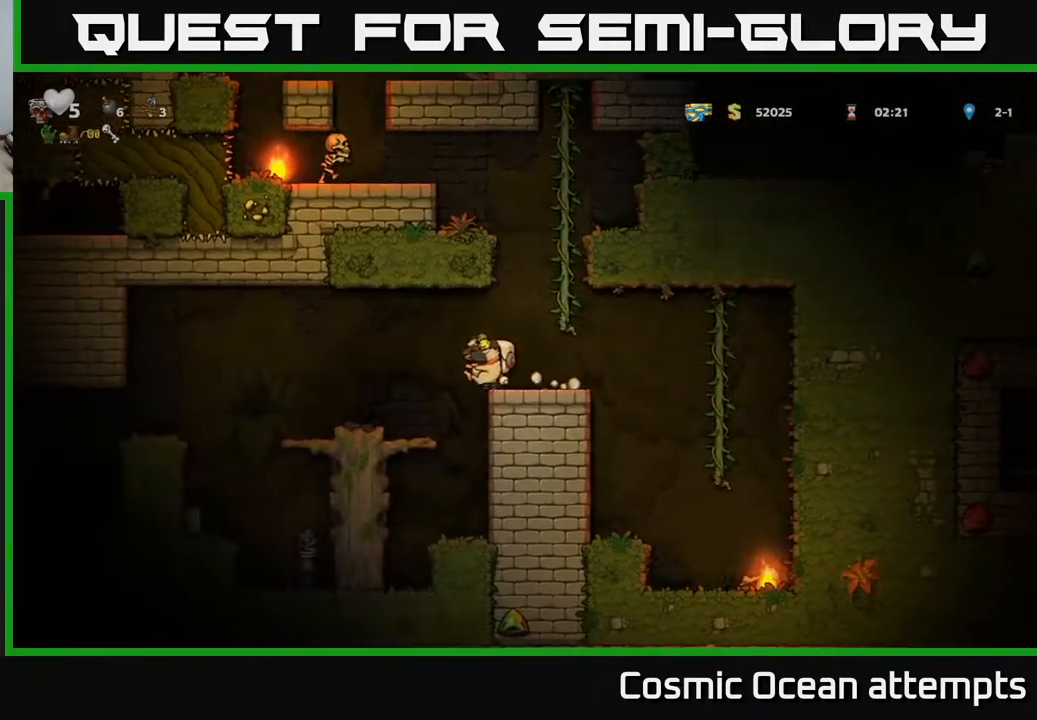
{"buttons": ["DPAD_LEFT"], "left_stick": "center", "events": [[400, "A", "down"], [450, "A", "up"]]}
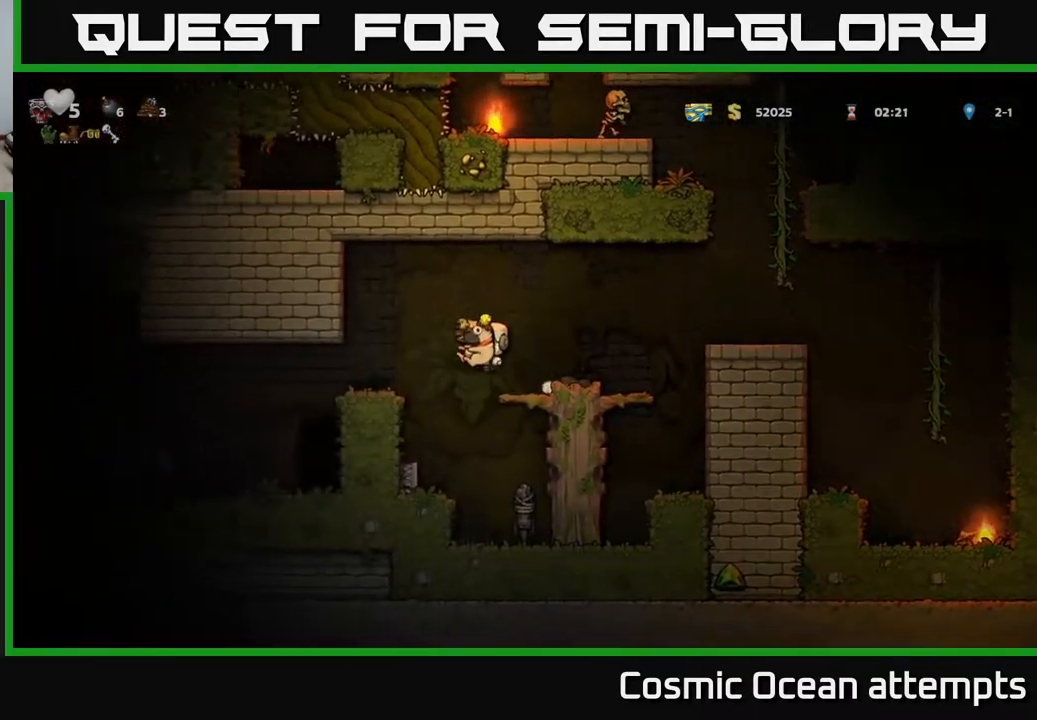
{"buttons": ["DPAD_RIGHT"], "left_stick": "center", "events": [[400, "DPAD_LEFT", "up"], [483, "DPAD_RIGHT", "down"]]}
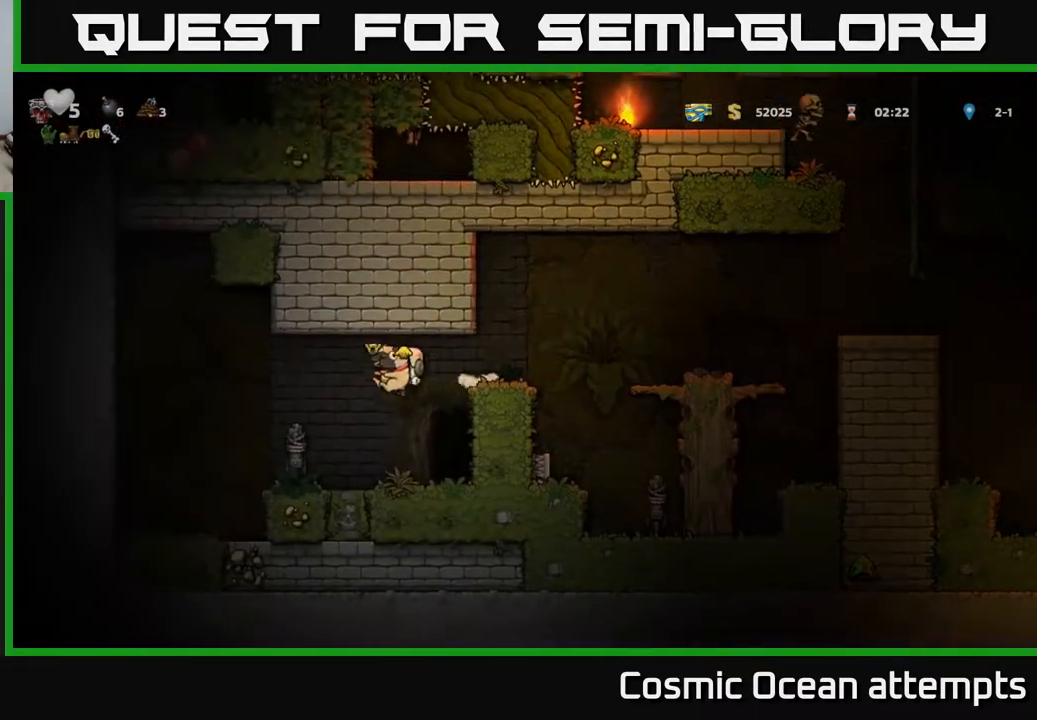
{"buttons": ["A"], "left_stick": "center", "events": [[117, "DPAD_RIGHT", "up"], [383, "A", "down"]]}
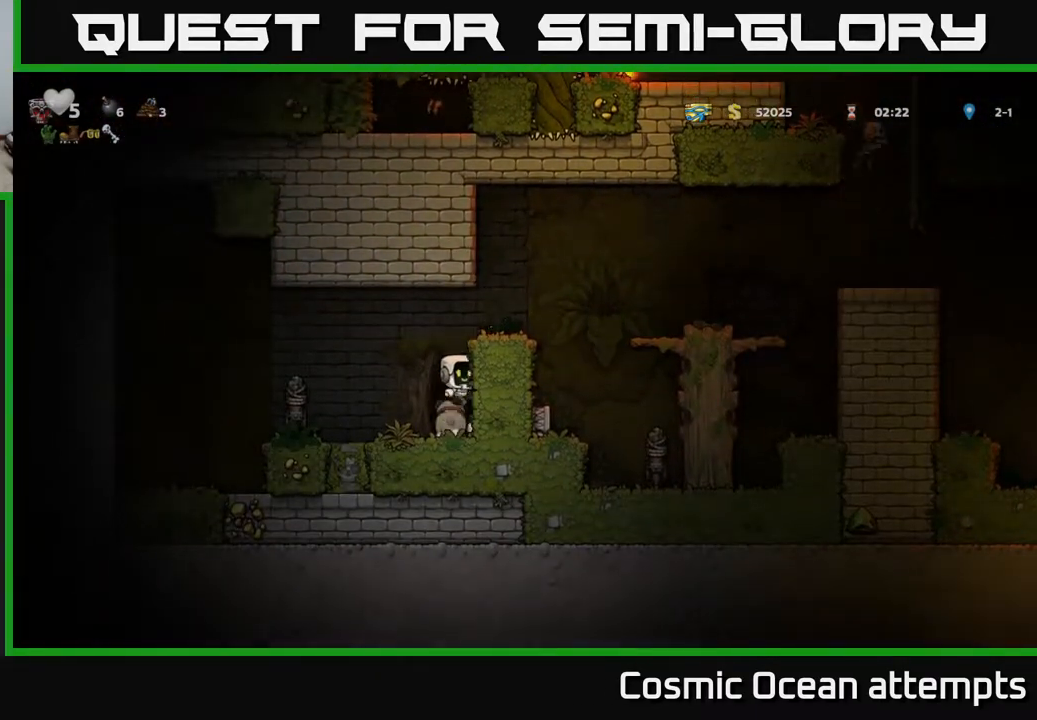
{"buttons": [], "left_stick": "center", "events": [[33, "DPAD_RIGHT", "down"], [50, "A", "up"], [250, "A", "down"], [350, "A", "up"], [383, "DPAD_RIGHT", "up"]]}
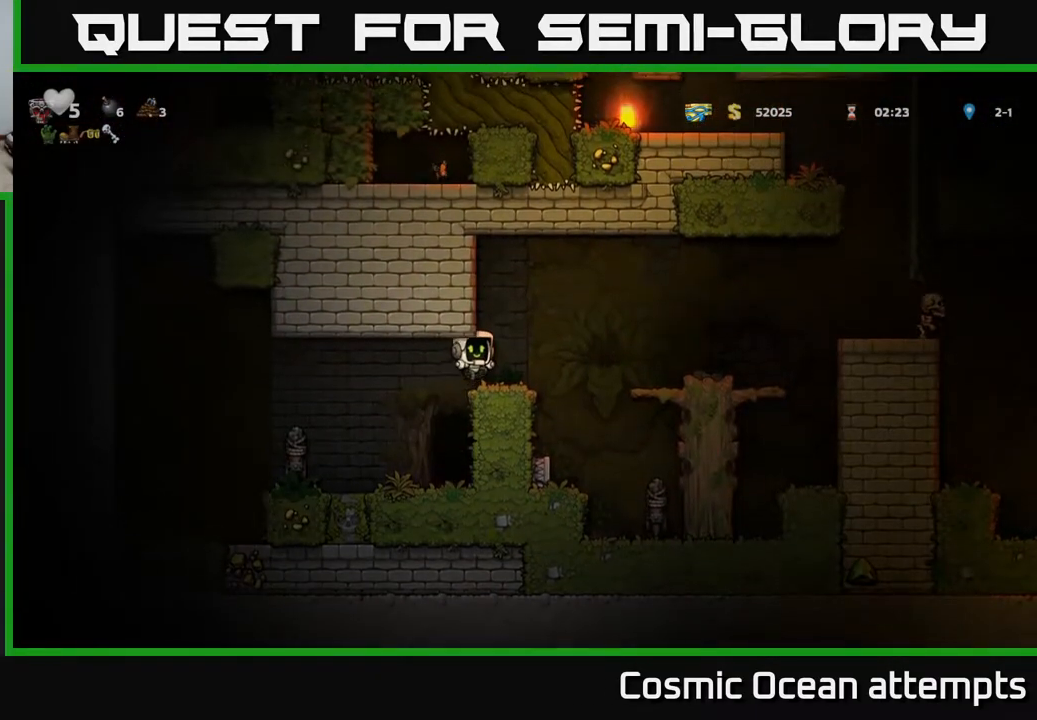
{"buttons": ["DPAD_RIGHT"], "left_stick": "center", "events": [[17, "DPAD_RIGHT", "down"], [150, "A", "down"], [250, "A", "up"]]}
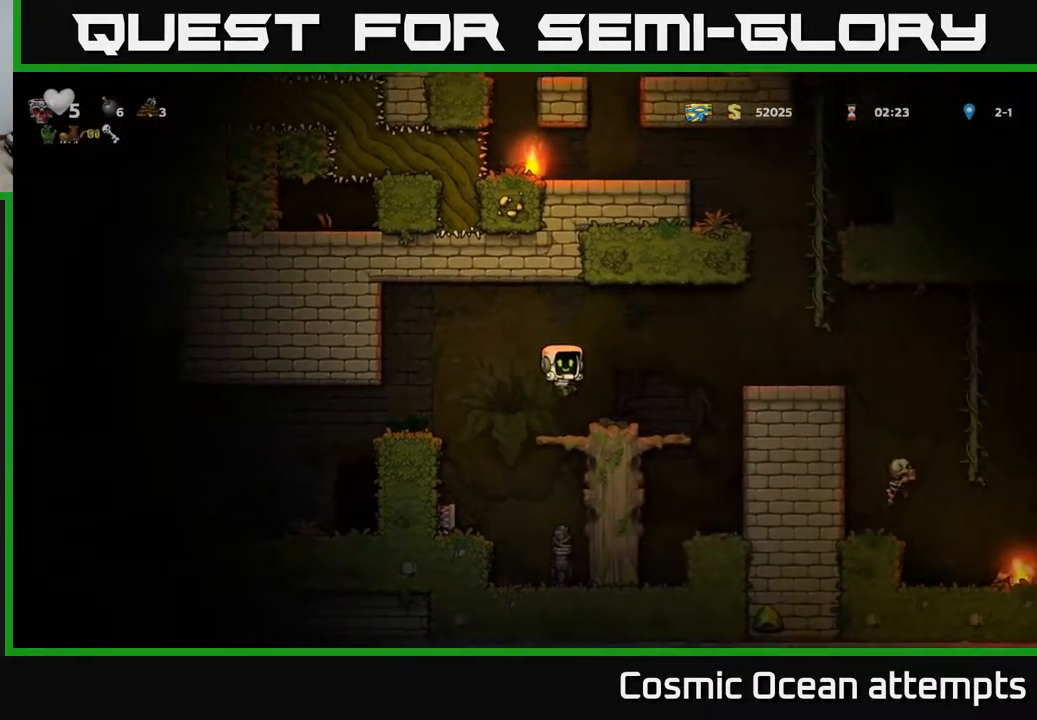
{"buttons": [], "left_stick": "center", "events": [[133, "A", "down"], [333, "A", "up"], [450, "DPAD_RIGHT", "up"]]}
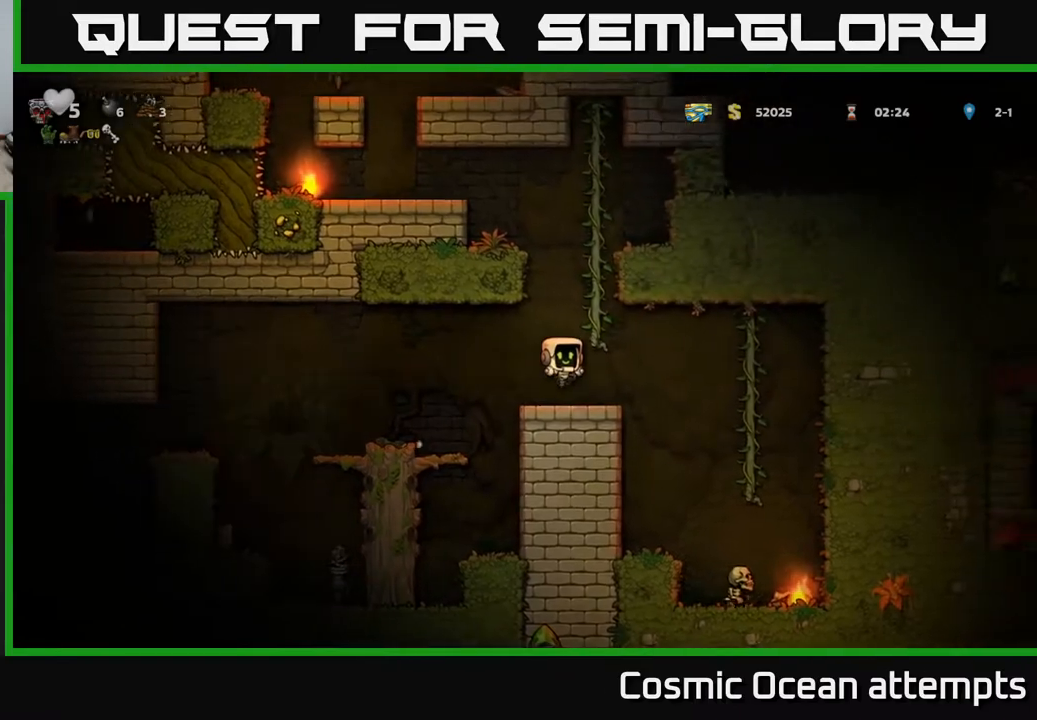
{"buttons": ["DPAD_RIGHT"], "left_stick": "center", "events": [[67, "DPAD_RIGHT", "down"]]}
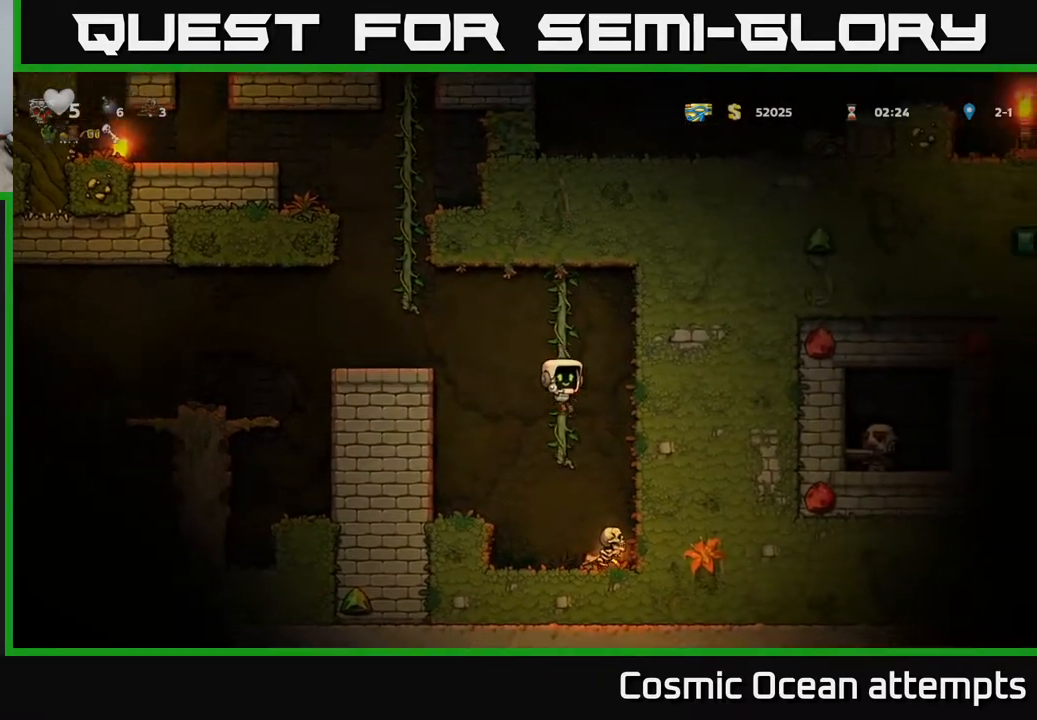
{"buttons": [], "left_stick": "center", "events": [[33, "DPAD_RIGHT", "up"]]}
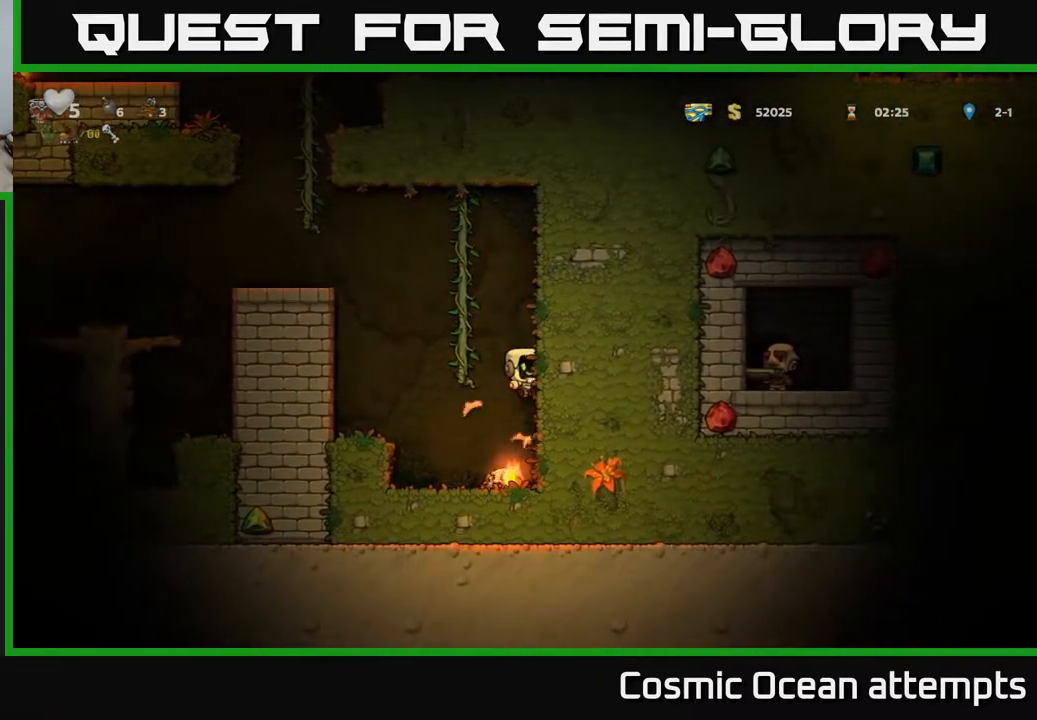
{"buttons": ["X", "DPAD_LEFT"], "left_stick": "center", "events": [[300, "DPAD_DOWN", "down"], [433, "X", "down"], [500, "DPAD_DOWN", "up"], [500, "DPAD_LEFT", "down"]]}
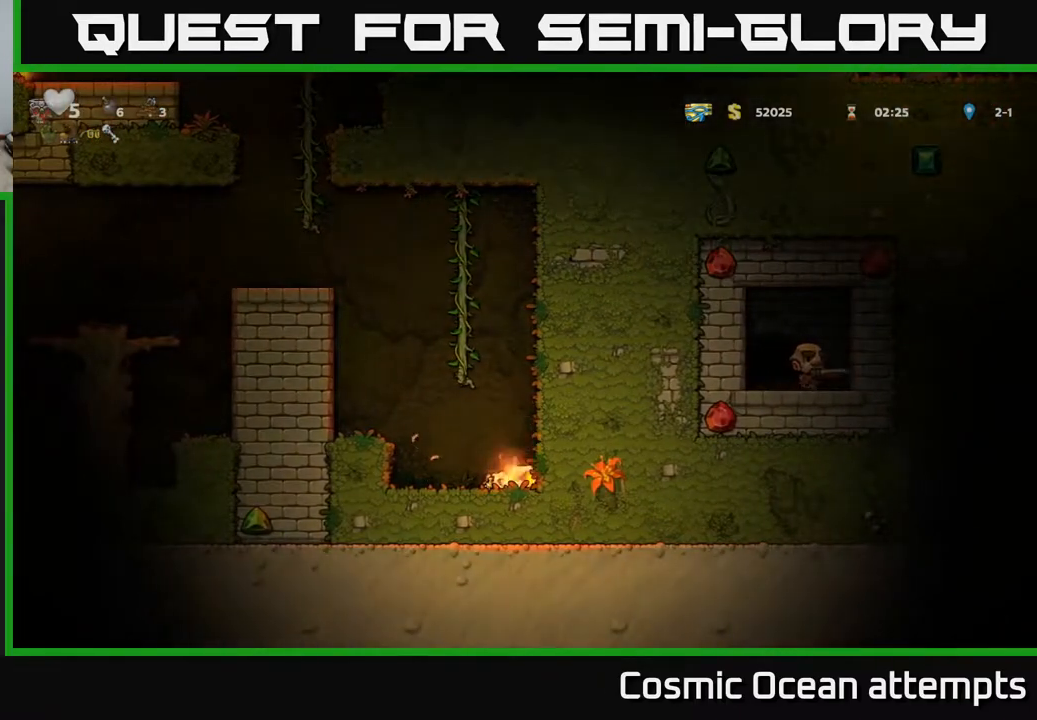
{"buttons": [], "left_stick": "center", "events": [[17, "A", "down"], [83, "X", "up"], [283, "A", "up"], [400, "DPAD_LEFT", "up"]]}
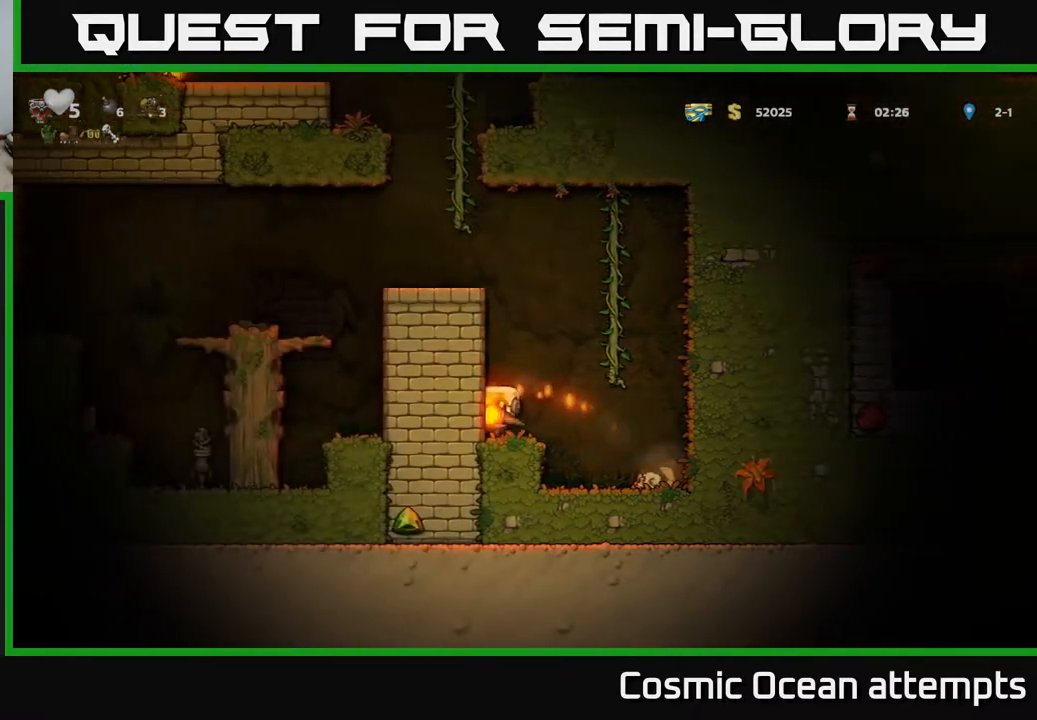
{"buttons": ["DPAD_LEFT"], "left_stick": "center", "events": [[17, "DPAD_LEFT", "down"], [33, "A", "down"], [233, "A", "up"], [350, "A", "down"], [467, "A", "up"]]}
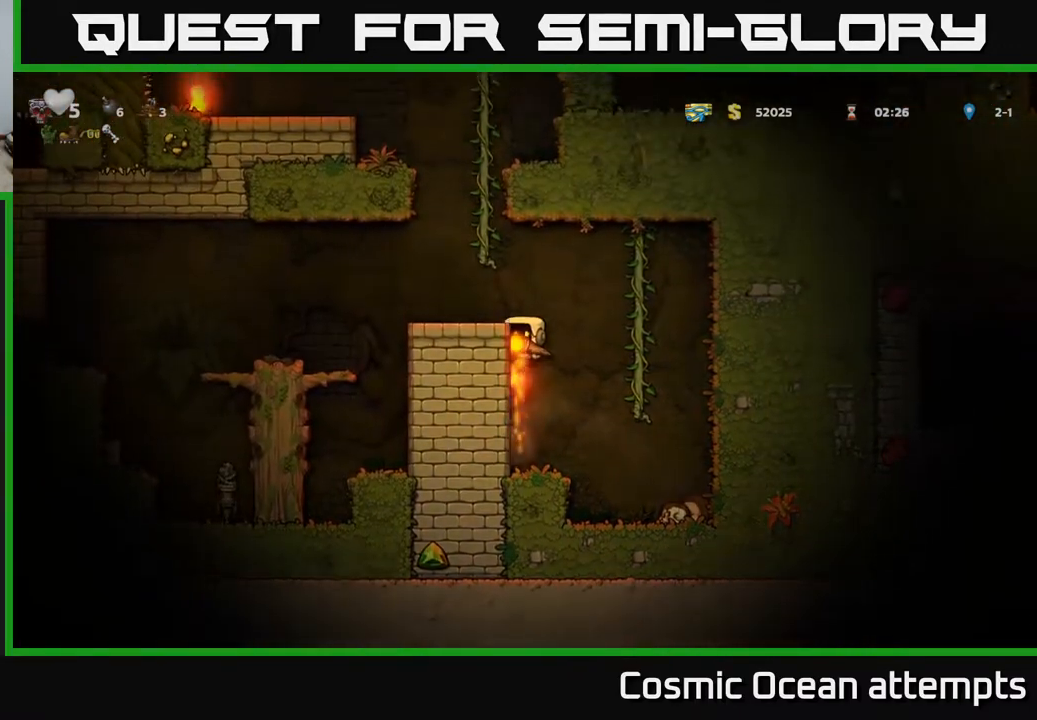
{"buttons": ["DPAD_LEFT"], "left_stick": "center", "events": [[200, "A", "down"], [300, "A", "up"]]}
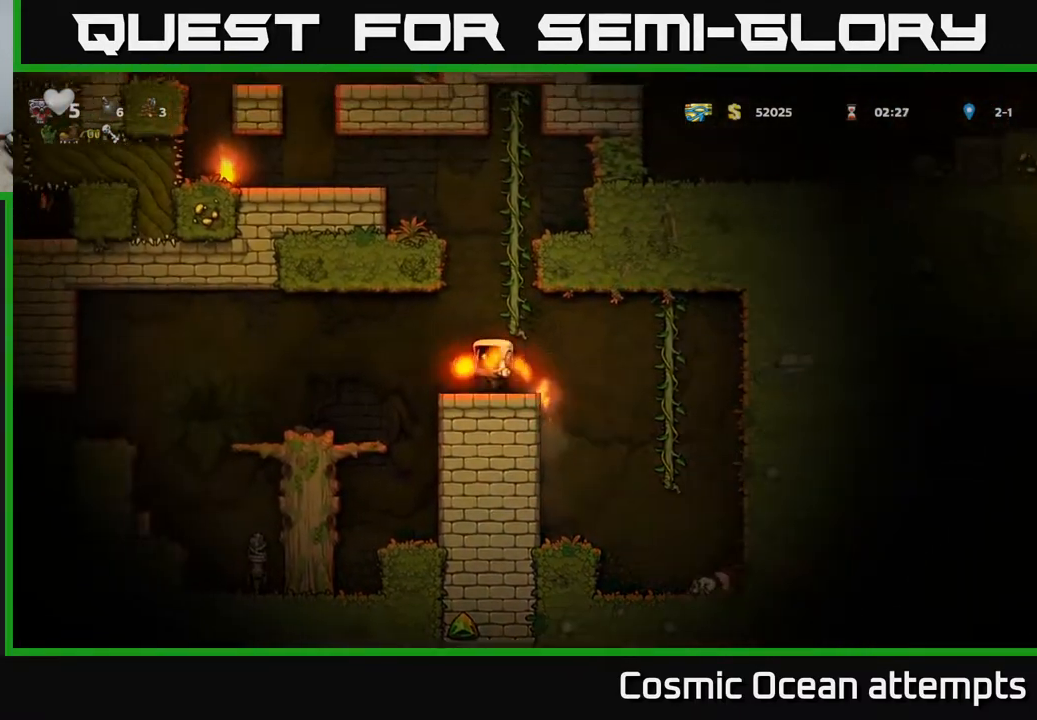
{"buttons": ["DPAD_LEFT"], "left_stick": "center", "events": [[83, "A", "down"], [150, "A", "up"], [267, "DPAD_LEFT", "up"], [467, "DPAD_LEFT", "down"]]}
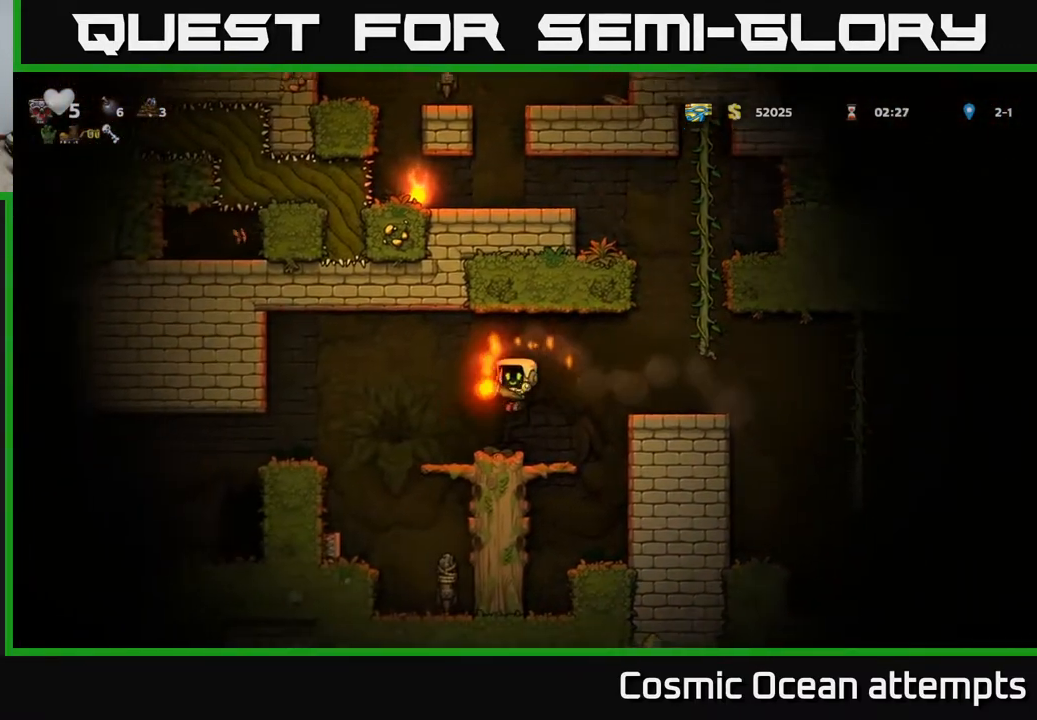
{"buttons": ["DPAD_DOWN"], "left_stick": "center", "events": [[217, "DPAD_LEFT", "up"], [283, "DPAD_RIGHT", "down"], [300, "DPAD_DOWN", "down"], [350, "A", "down"], [367, "DPAD_RIGHT", "up"], [433, "A", "up"]]}
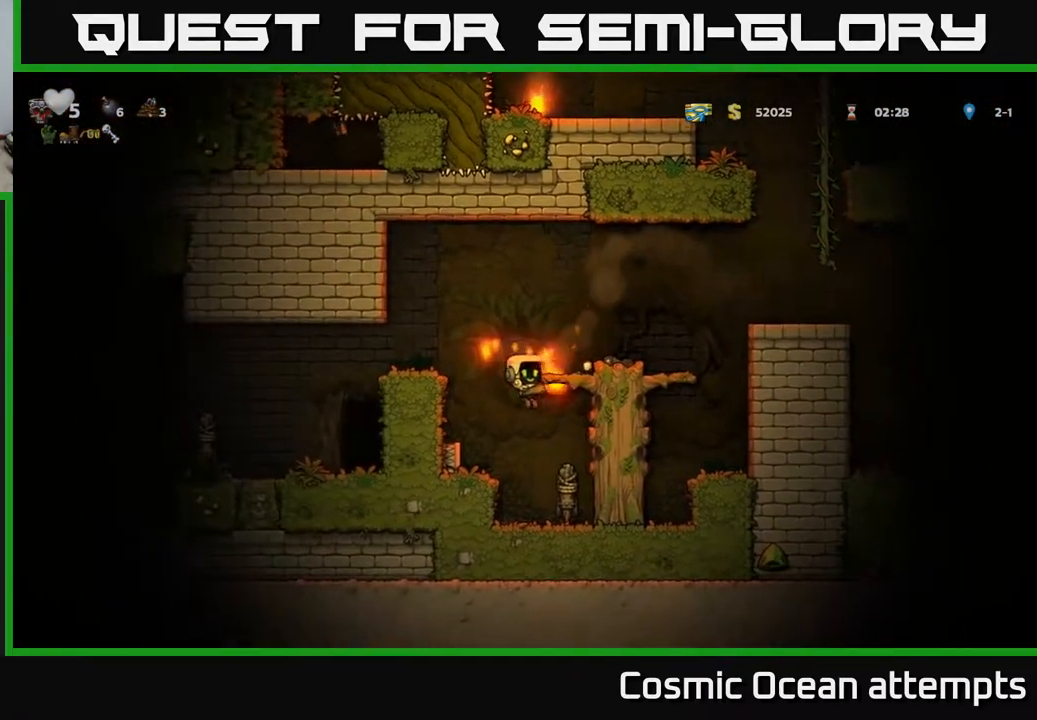
{"buttons": [], "left_stick": "center", "events": [[17, "DPAD_DOWN", "up"], [233, "DPAD_RIGHT", "down"], [350, "DPAD_RIGHT", "up"], [400, "A", "down"], [500, "A", "up"]]}
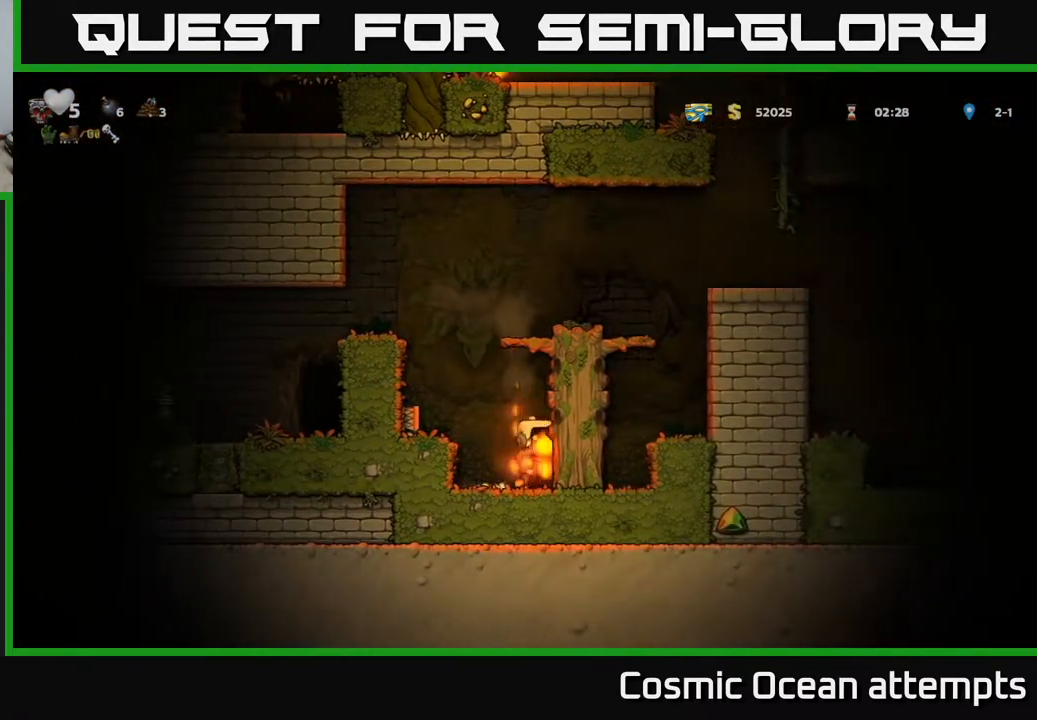
{"buttons": ["DPAD_RIGHT"], "left_stick": "center", "events": [[50, "DPAD_LEFT", "down"], [133, "DPAD_LEFT", "up"], [350, "DPAD_RIGHT", "down"]]}
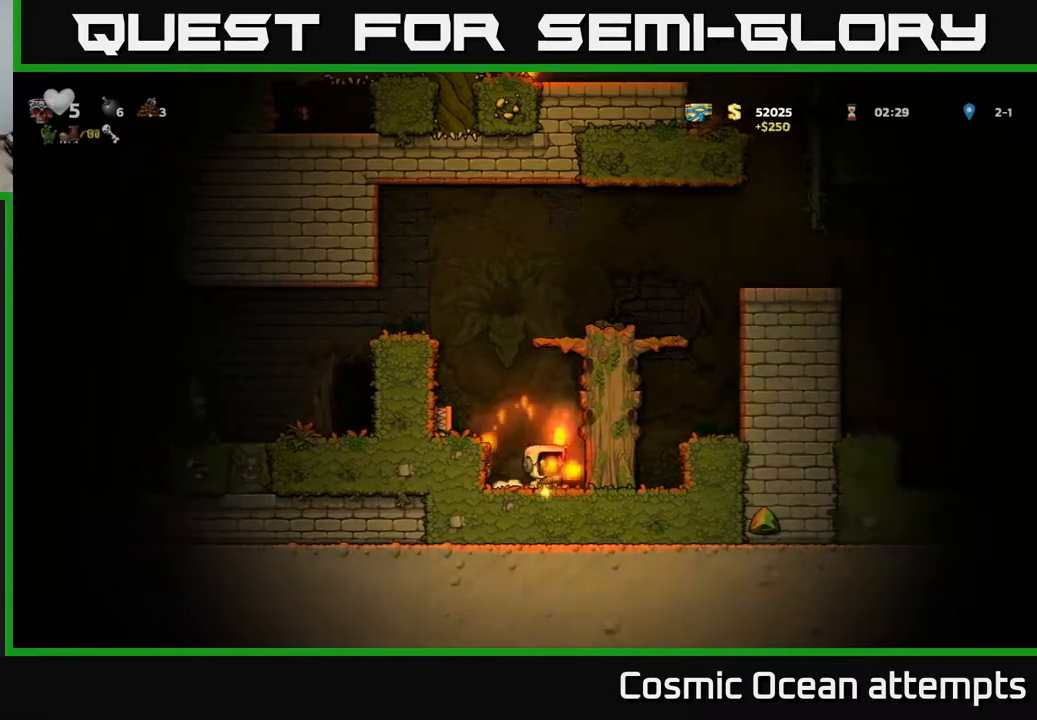
{"buttons": ["A", "DPAD_LEFT"], "left_stick": "center", "events": [[83, "DPAD_RIGHT", "up"], [100, "A", "down"], [283, "A", "up"], [283, "DPAD_RIGHT", "down"], [467, "A", "down"], [467, "DPAD_RIGHT", "up"], [500, "DPAD_LEFT", "down"]]}
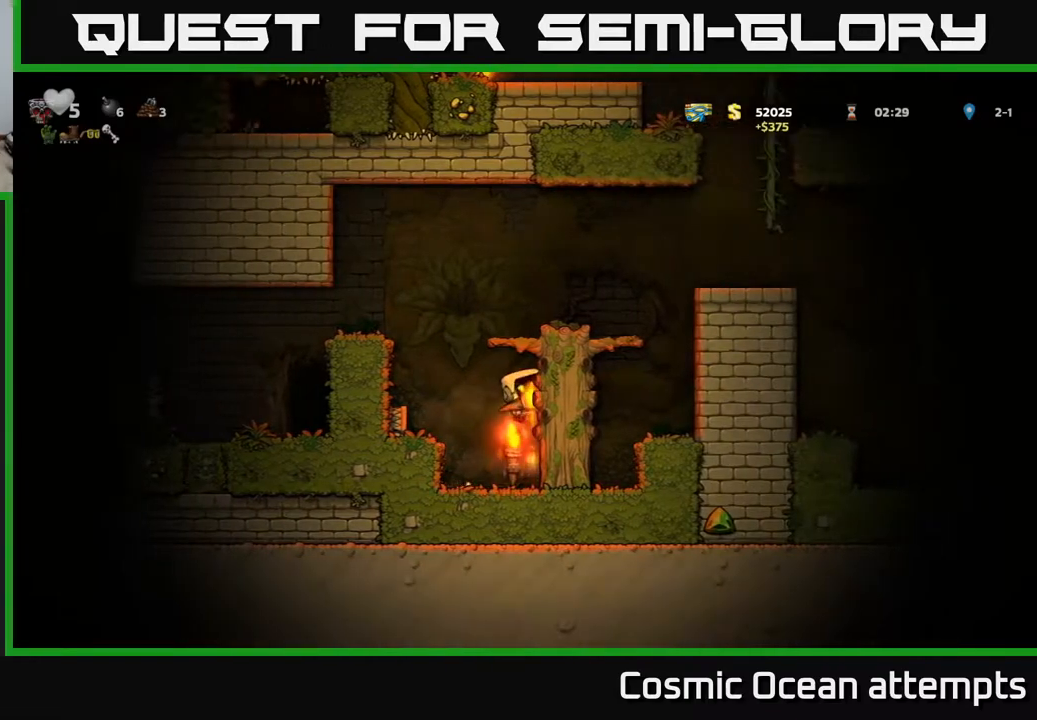
{"buttons": ["DPAD_LEFT"], "left_stick": "center", "events": [[183, "A", "up"], [383, "A", "down"], [500, "A", "up"]]}
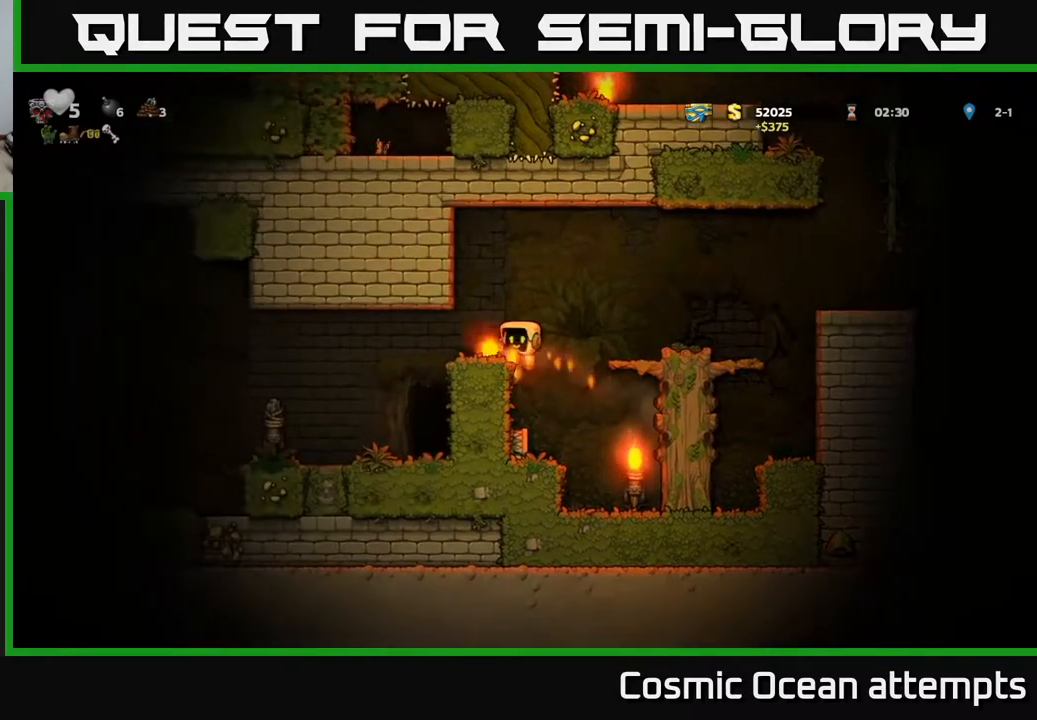
{"buttons": ["DPAD_LEFT"], "left_stick": "center", "events": []}
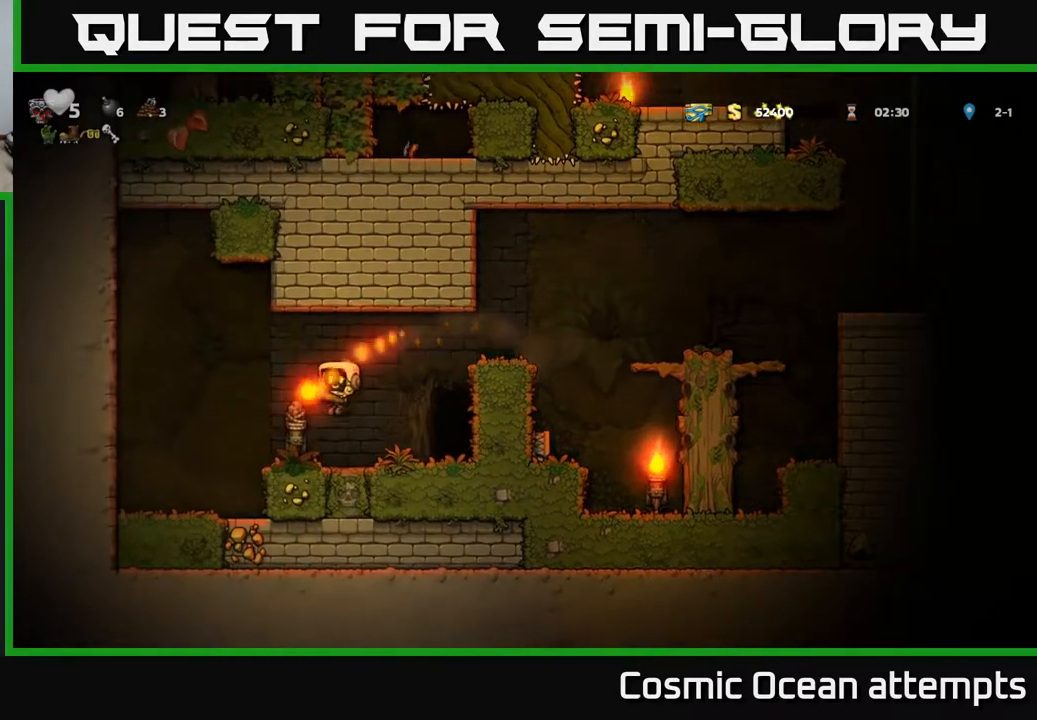
{"buttons": ["DPAD_LEFT"], "left_stick": "center", "events": [[67, "DPAD_LEFT", "up"], [150, "A", "down"], [300, "A", "up"], [367, "DPAD_RIGHT", "down"], [417, "DPAD_RIGHT", "up"], [450, "DPAD_LEFT", "down"]]}
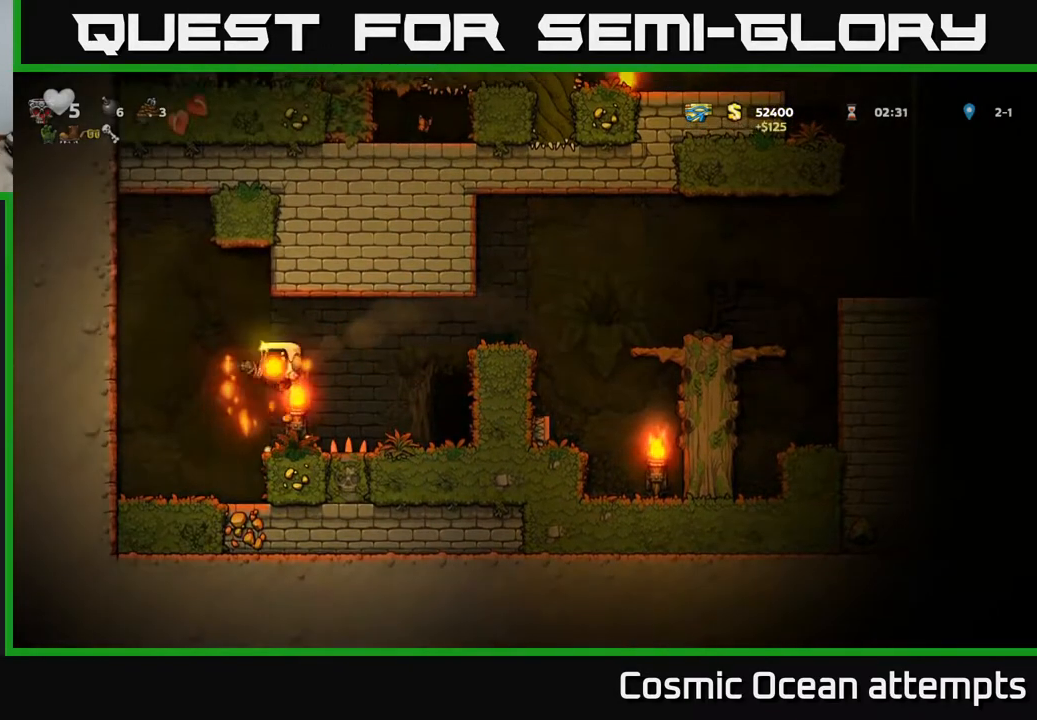
{"buttons": ["DPAD_RIGHT"], "left_stick": "center", "events": [[217, "DPAD_LEFT", "up"], [350, "DPAD_RIGHT", "down"], [417, "A", "down"], [500, "A", "up"]]}
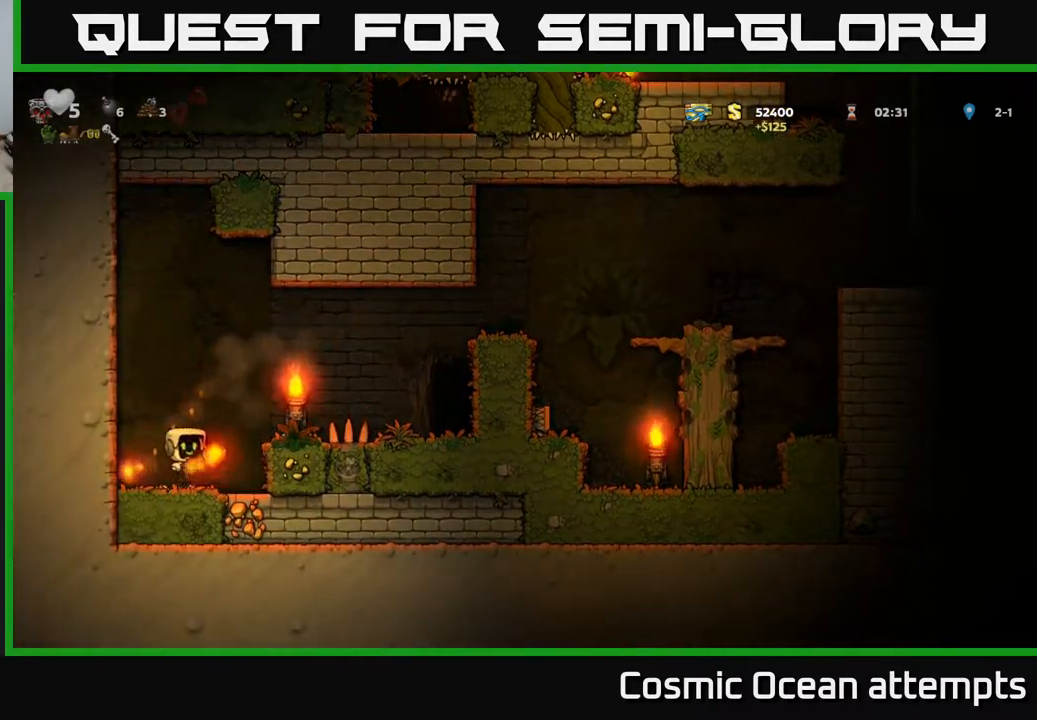
{"buttons": ["A", "DPAD_RIGHT"], "left_stick": "center", "events": [[500, "A", "down"]]}
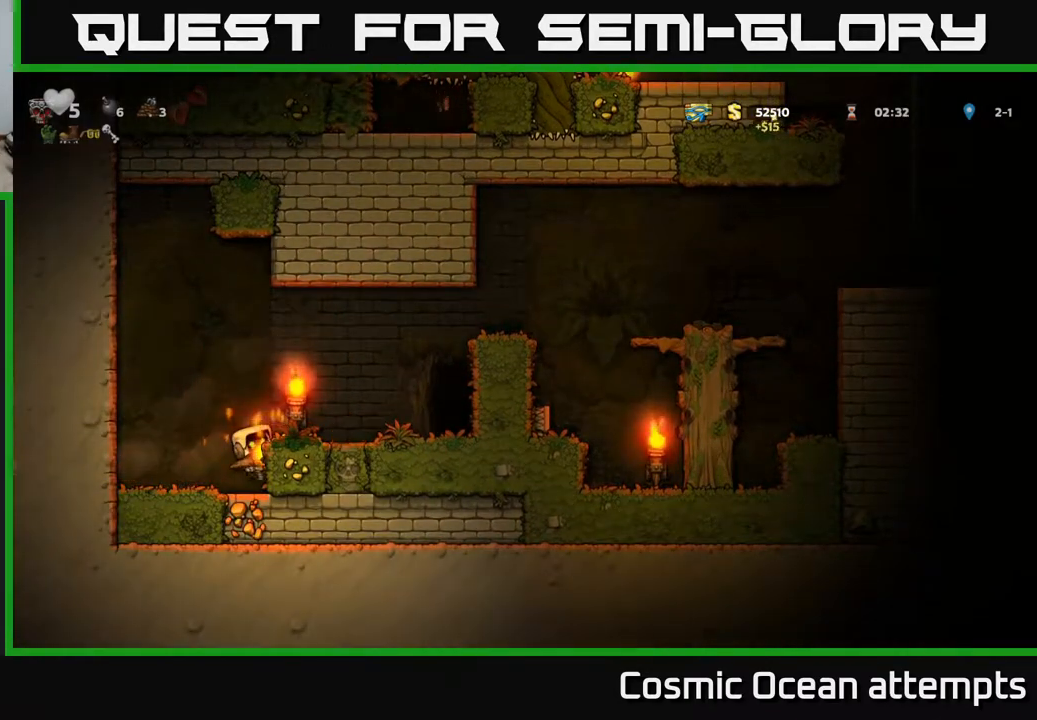
{"buttons": ["DPAD_RIGHT"], "left_stick": "center", "events": [[100, "A", "up"], [217, "DPAD_RIGHT", "up"], [433, "DPAD_RIGHT", "down"]]}
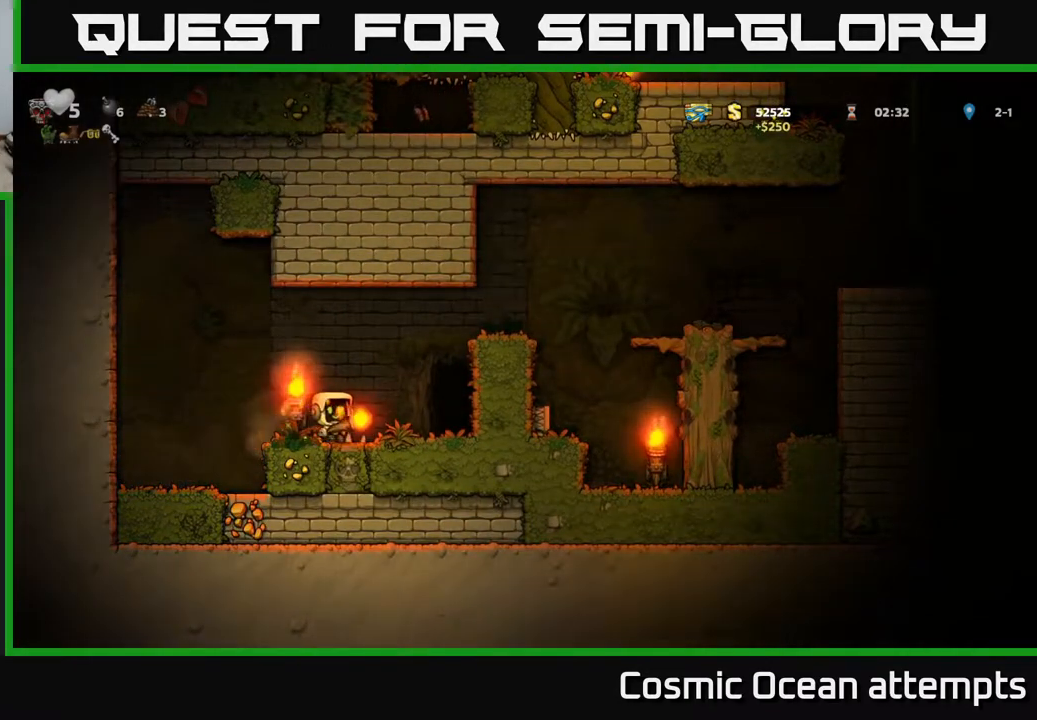
{"buttons": [], "left_stick": "center", "events": [[250, "DPAD_RIGHT", "up"], [317, "L2", "down"], [417, "L2", "up"]]}